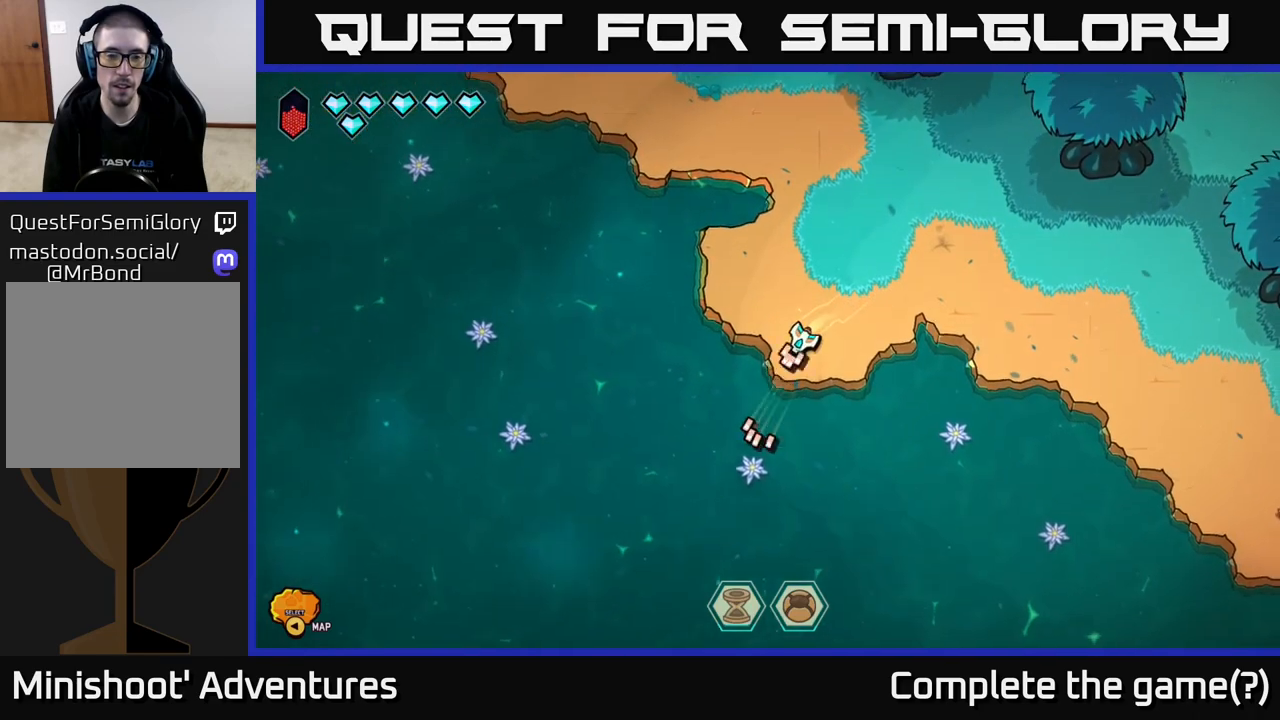
Gameplay with a controller (Xbox layout); each line is a JSON object with the inputs held at the frame after it. "events" lists button and stick changes between this image and that frame as [ms after this image, input, new state], when the widget could be followed in between.
{"buttons": [], "left_stick": "center", "right_stick": "down-left", "events": []}
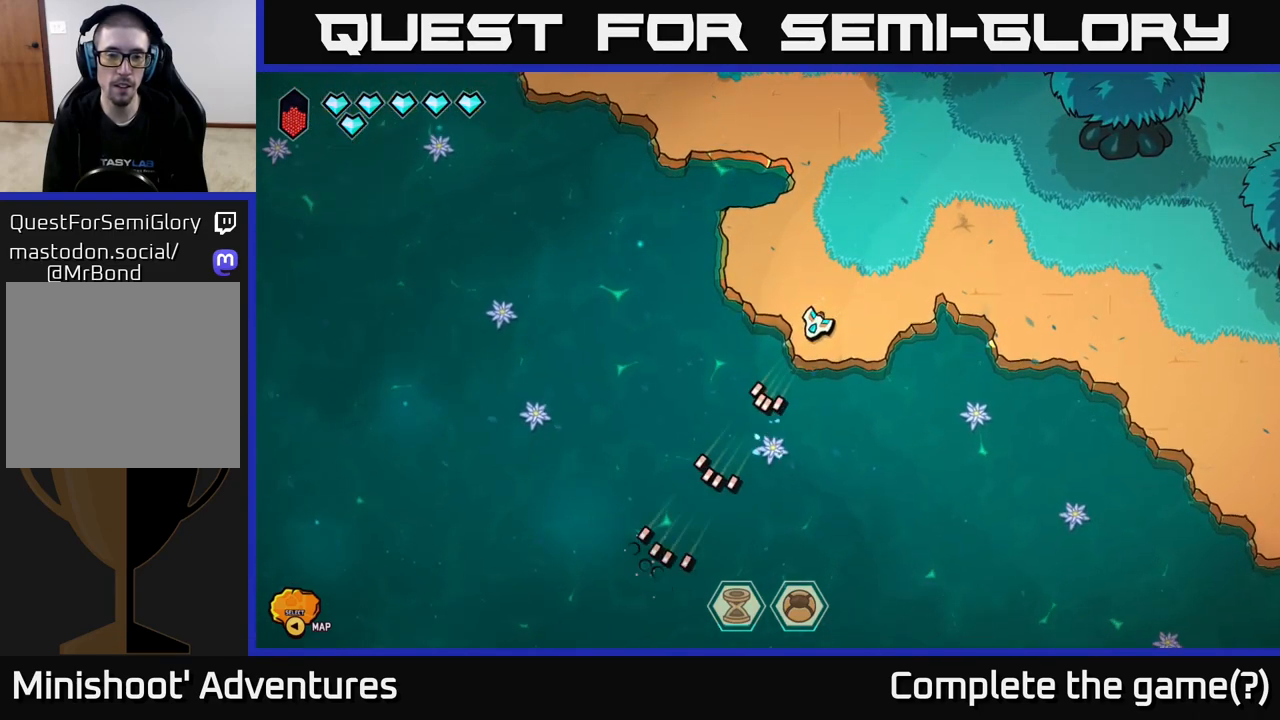
{"buttons": ["R2"], "left_stick": "center", "right_stick": "down-left", "events": [[267, "R2", "down"]]}
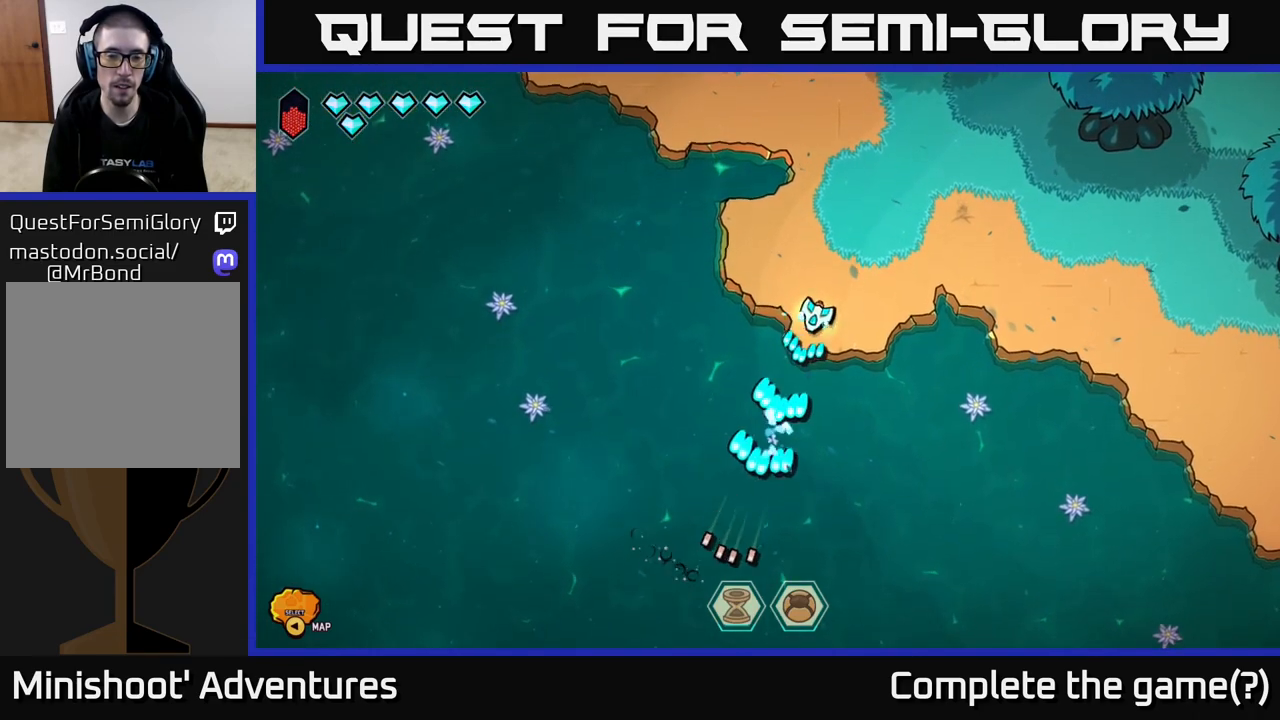
{"buttons": ["R2"], "left_stick": "center", "right_stick": "left", "events": [[133, "R2", "up"], [250, "R2", "down"], [500, "right_stick", "left"]]}
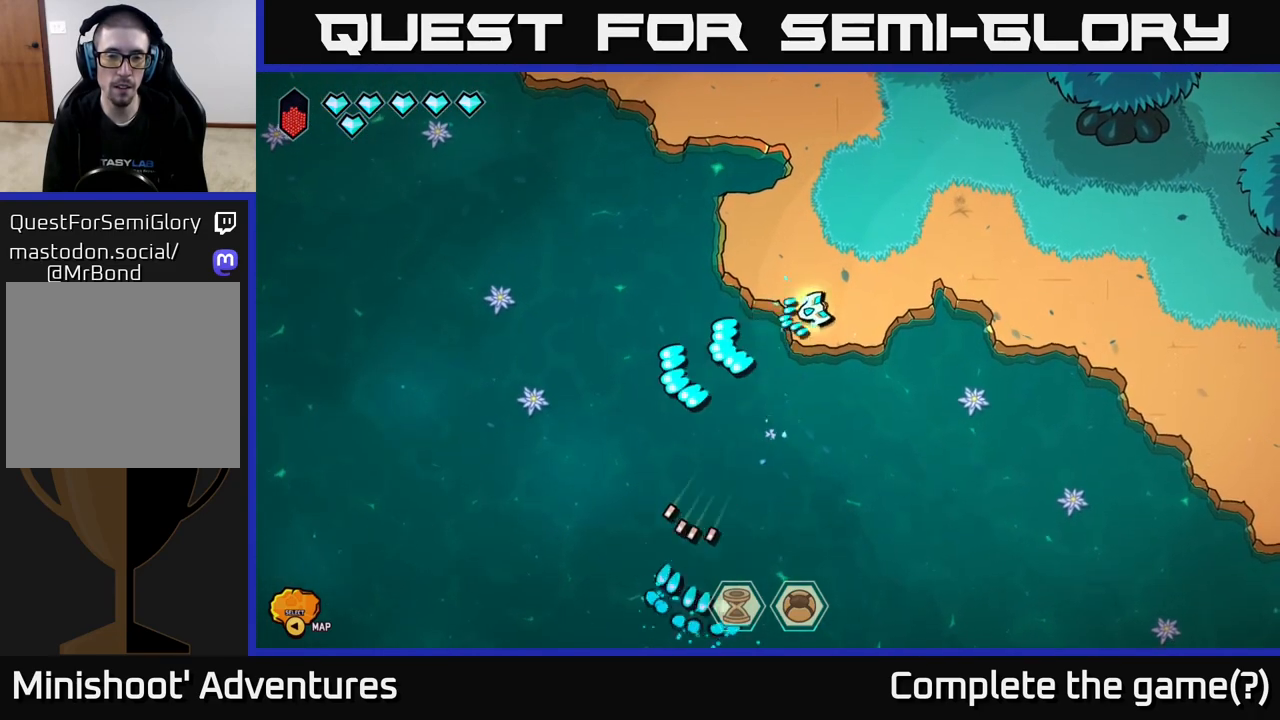
{"buttons": ["R2"], "left_stick": "center", "right_stick": "left", "events": []}
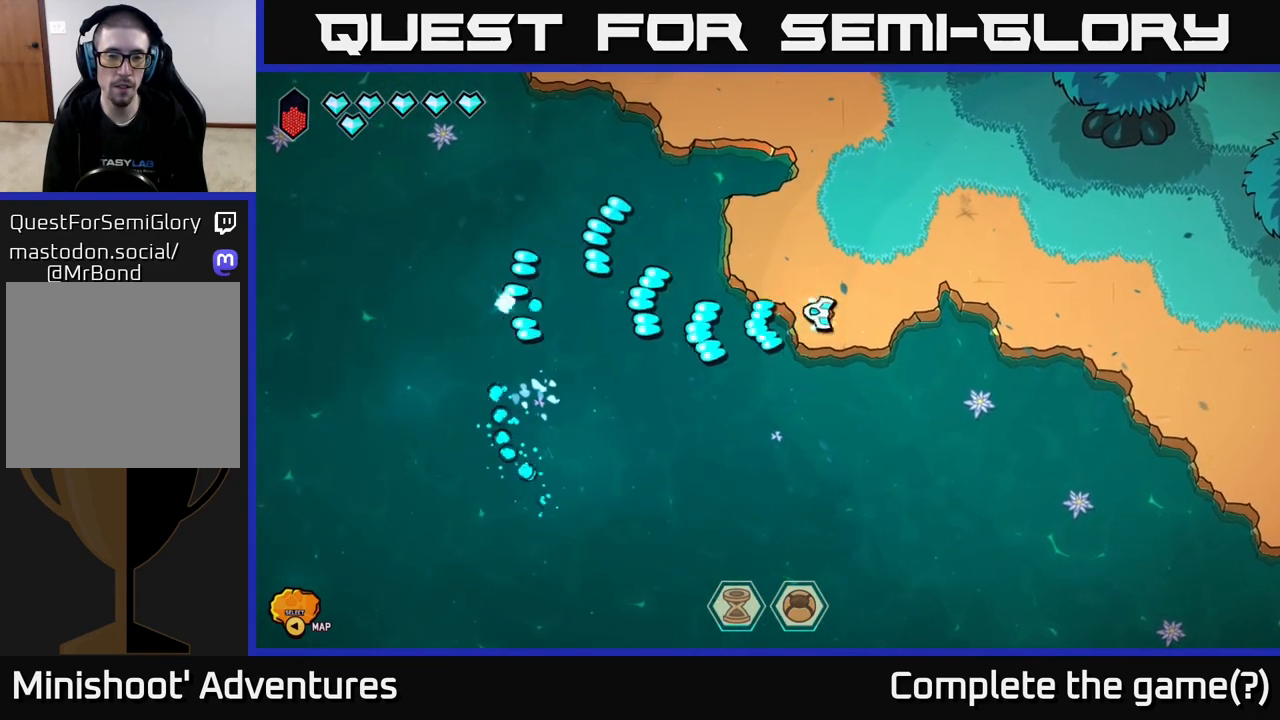
{"buttons": [], "left_stick": "up", "right_stick": "center", "events": [[217, "R2", "up"], [300, "left_stick", "up-right"], [333, "right_stick", "center"], [483, "left_stick", "up"]]}
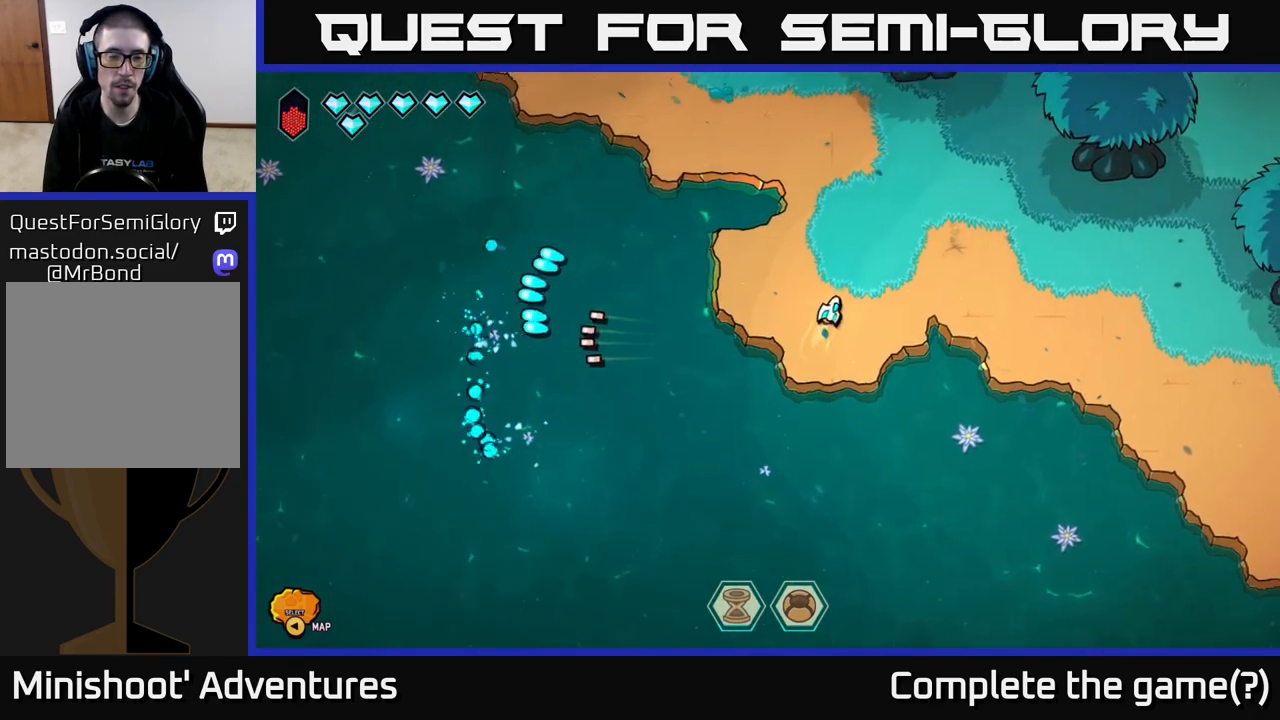
{"buttons": ["L2"], "left_stick": "left", "right_stick": "center", "events": [[67, "L2", "down"], [217, "left_stick", "up-left"], [350, "left_stick", "left"]]}
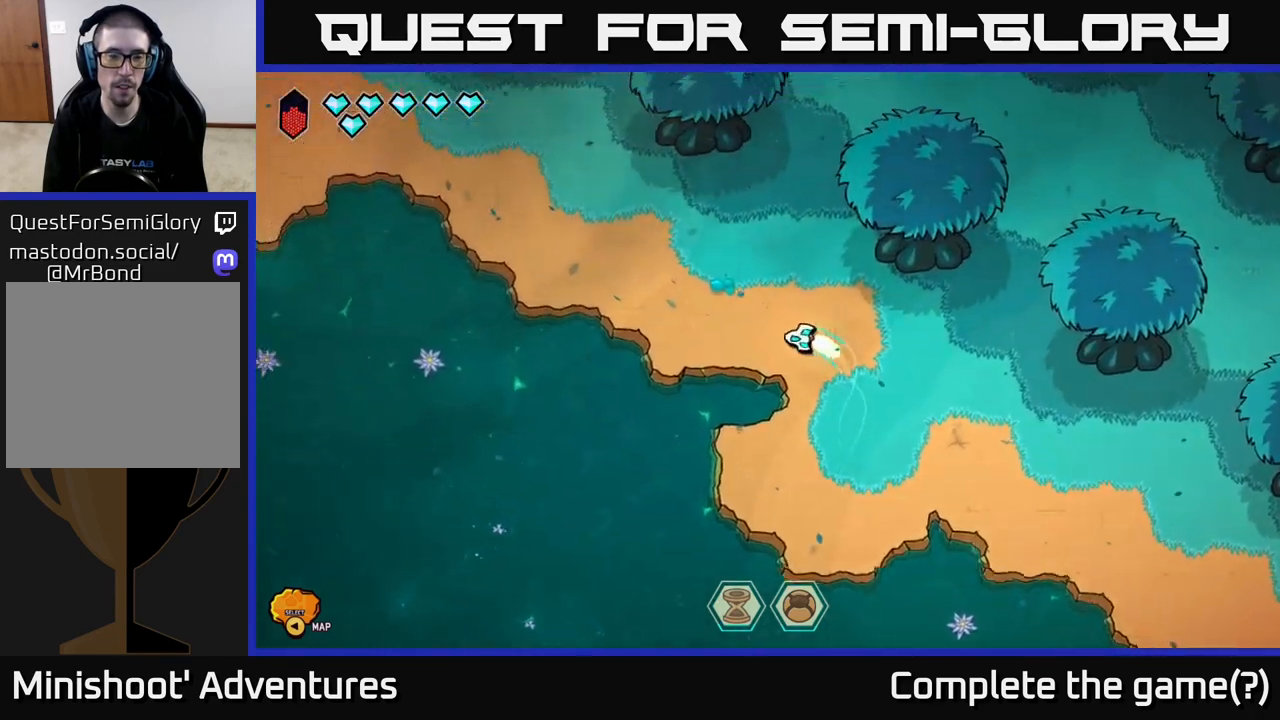
{"buttons": [], "left_stick": "left", "right_stick": "left", "events": [[33, "right_stick", "left"], [167, "L2", "up"]]}
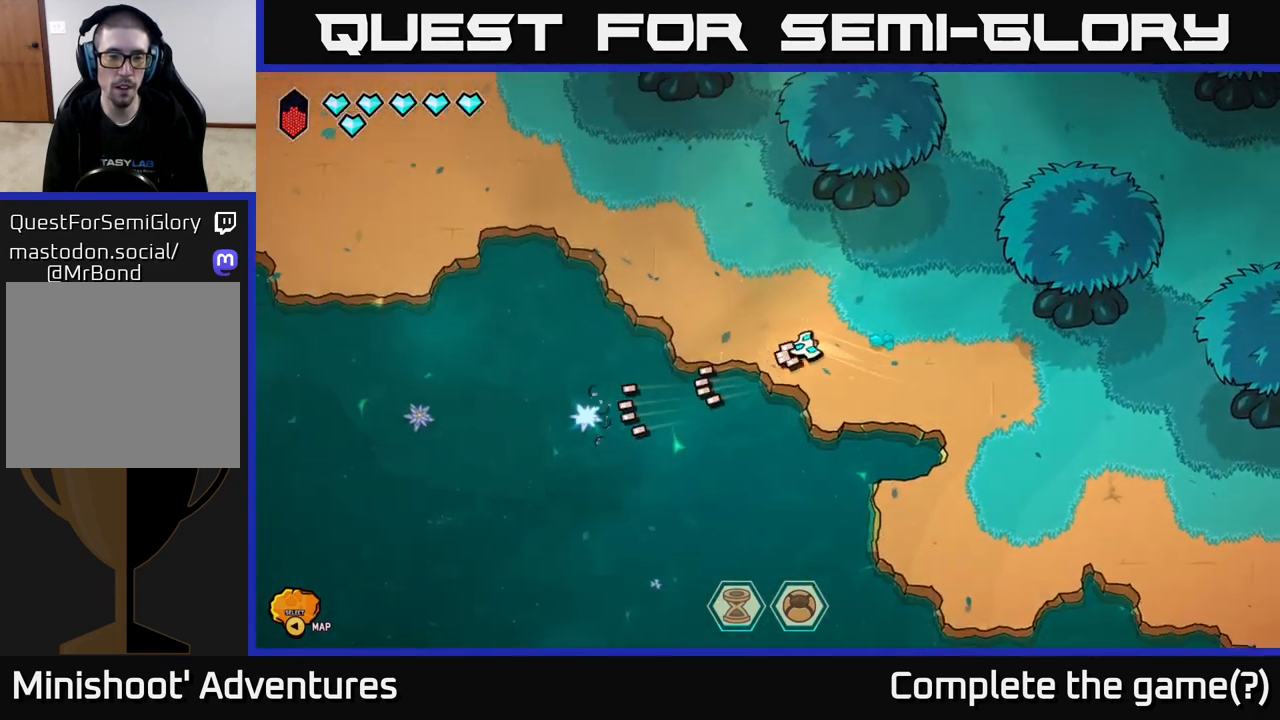
{"buttons": [], "left_stick": "up-left", "right_stick": "left", "events": [[417, "left_stick", "up-left"]]}
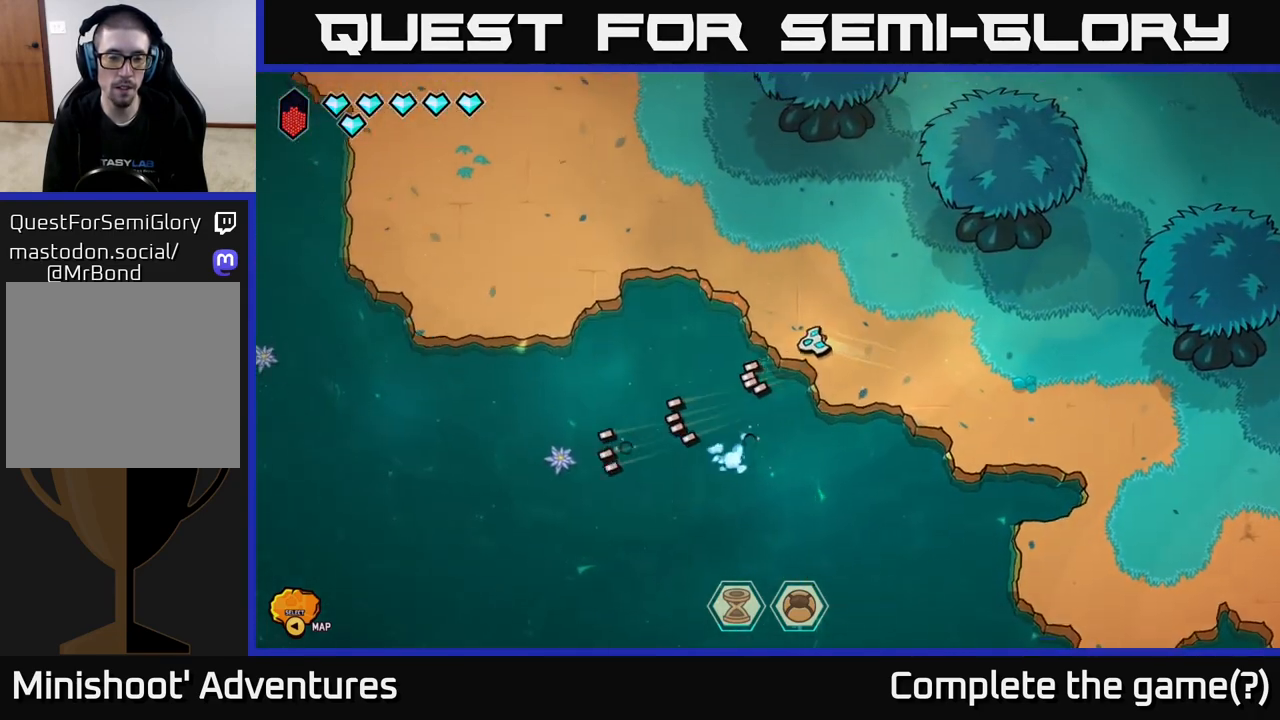
{"buttons": [], "left_stick": "left", "right_stick": "down-left", "events": [[67, "right_stick", "down-left"], [500, "left_stick", "left"]]}
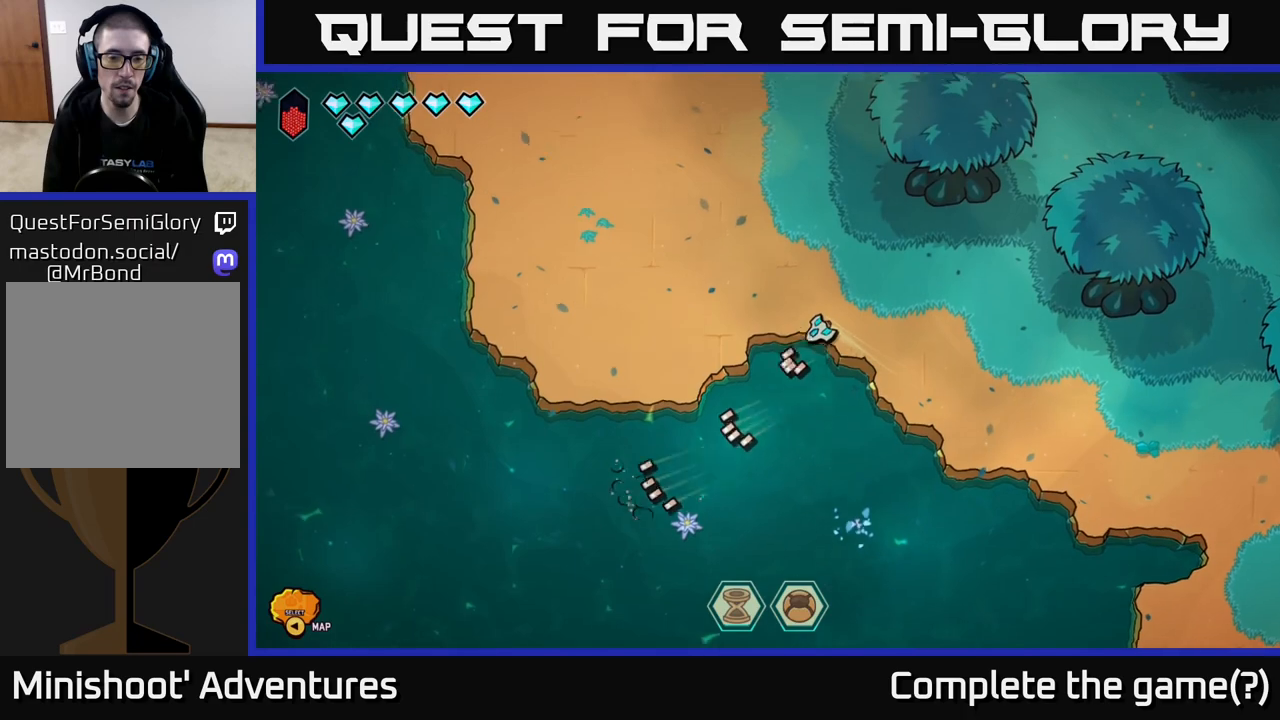
{"buttons": [], "left_stick": "left", "right_stick": "down", "events": [[217, "right_stick", "down"]]}
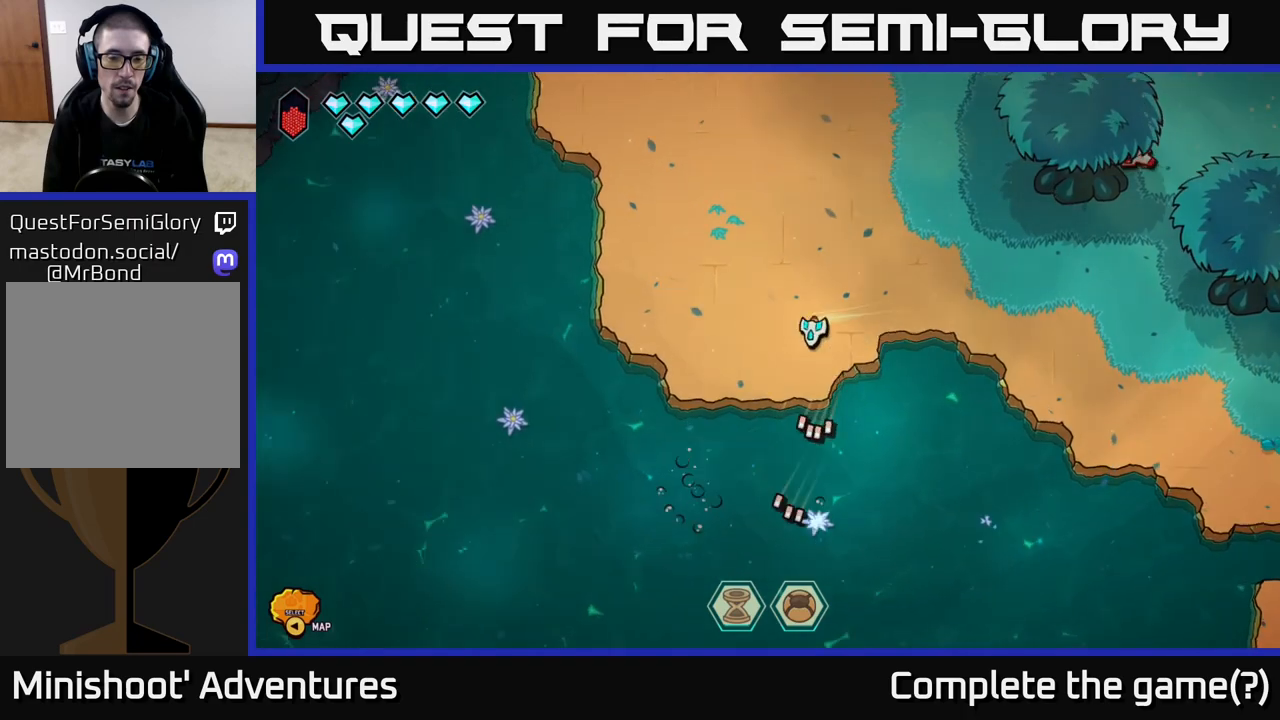
{"buttons": [], "left_stick": "center", "right_stick": "down-left", "events": [[133, "right_stick", "down-left"], [433, "left_stick", "center"]]}
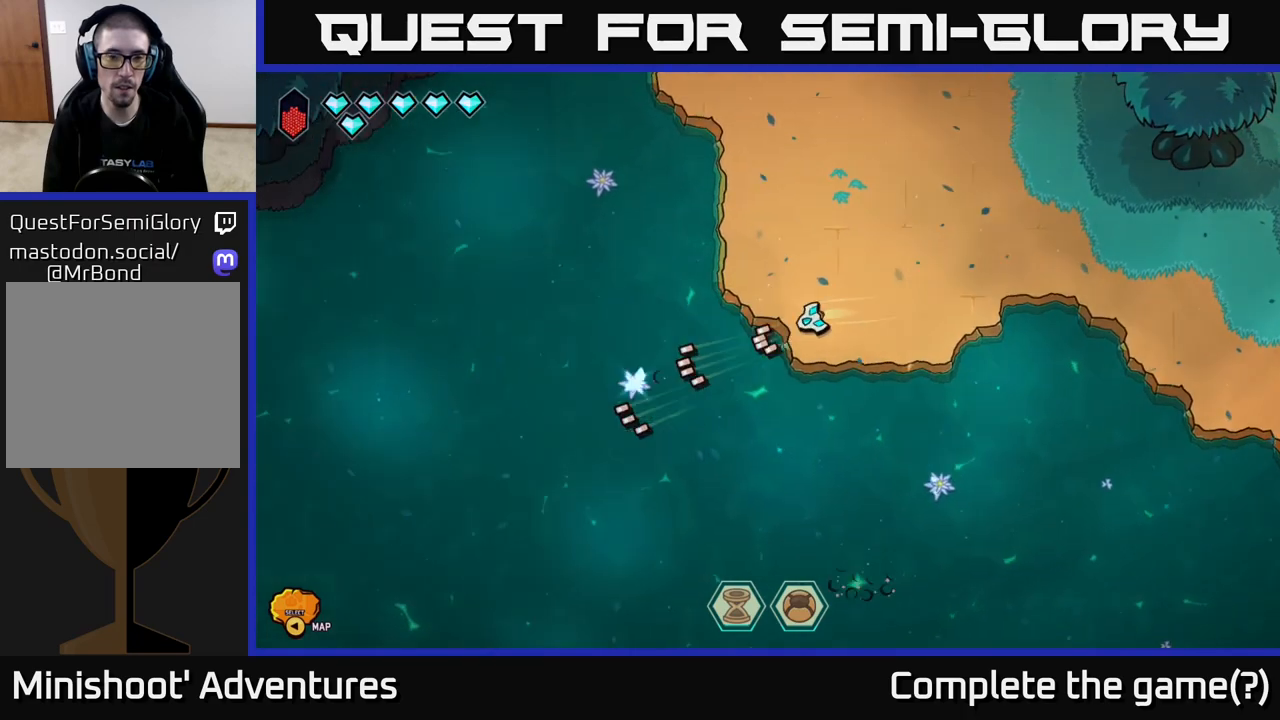
{"buttons": [], "left_stick": "center", "right_stick": "center", "events": [[200, "right_stick", "center"], [267, "SELECT", "down"], [383, "SELECT", "up"]]}
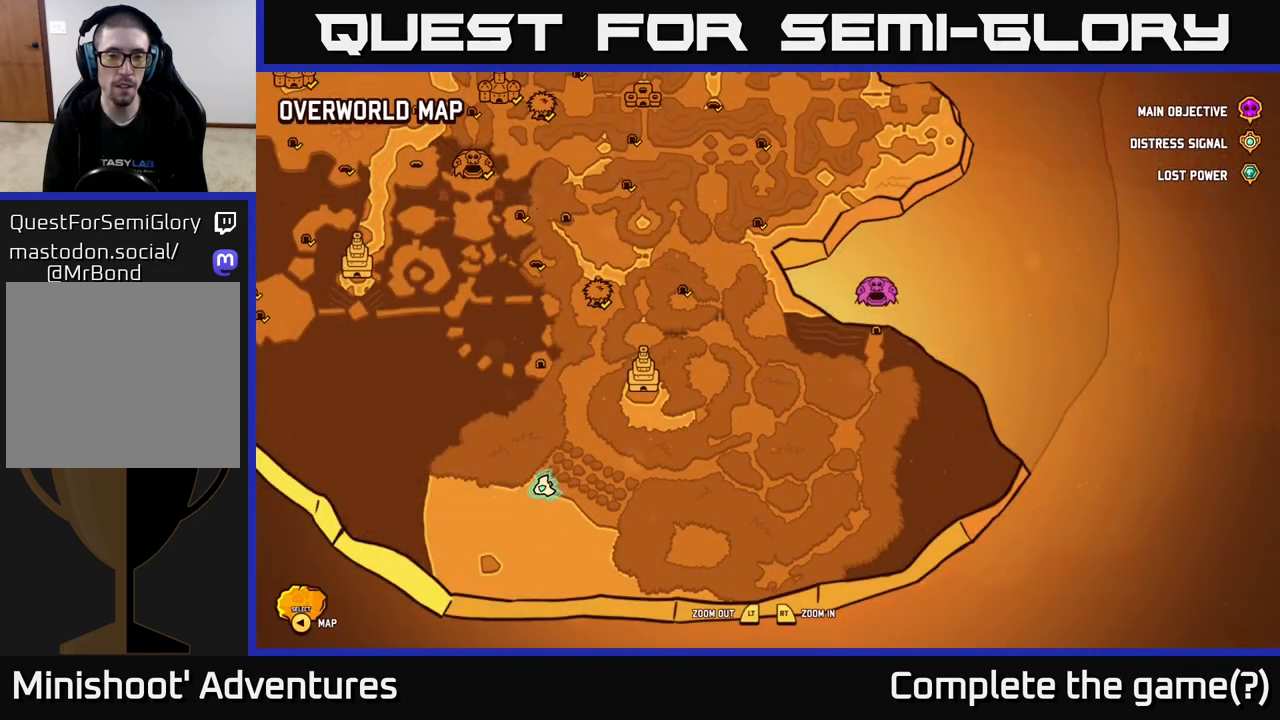
{"buttons": [], "left_stick": "center", "right_stick": "center", "events": []}
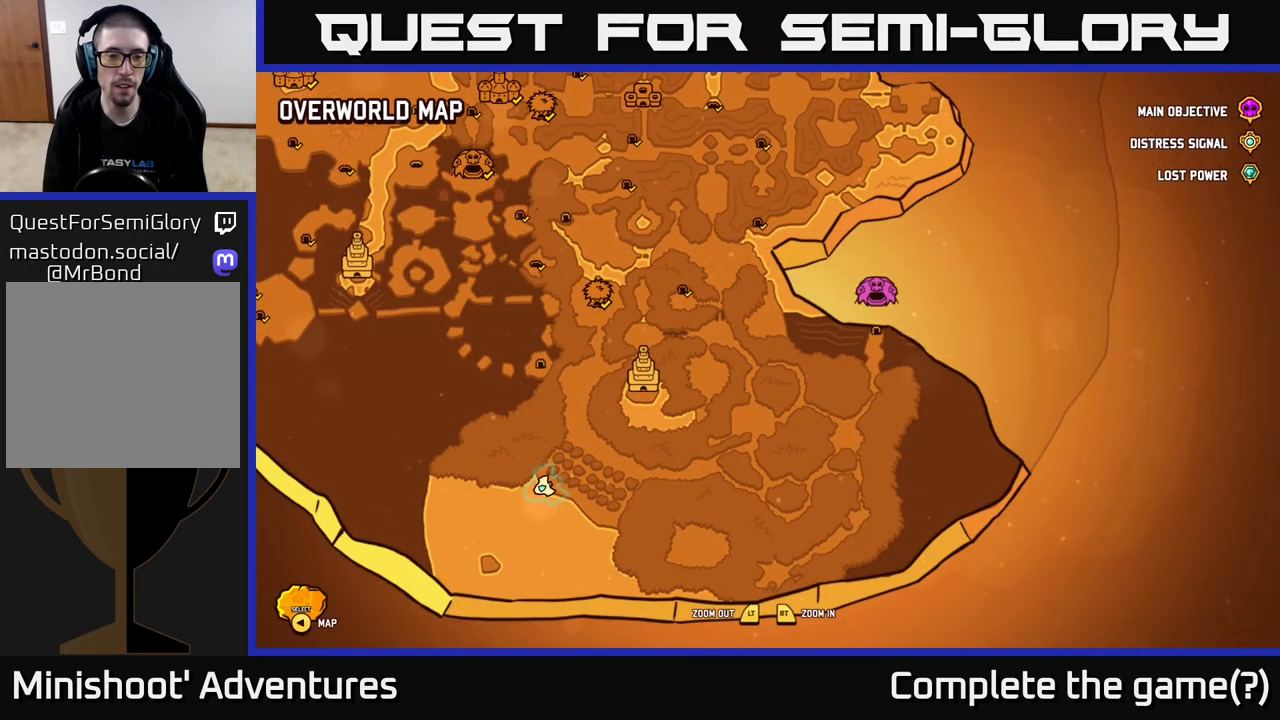
{"buttons": [], "left_stick": "center", "right_stick": "center", "events": []}
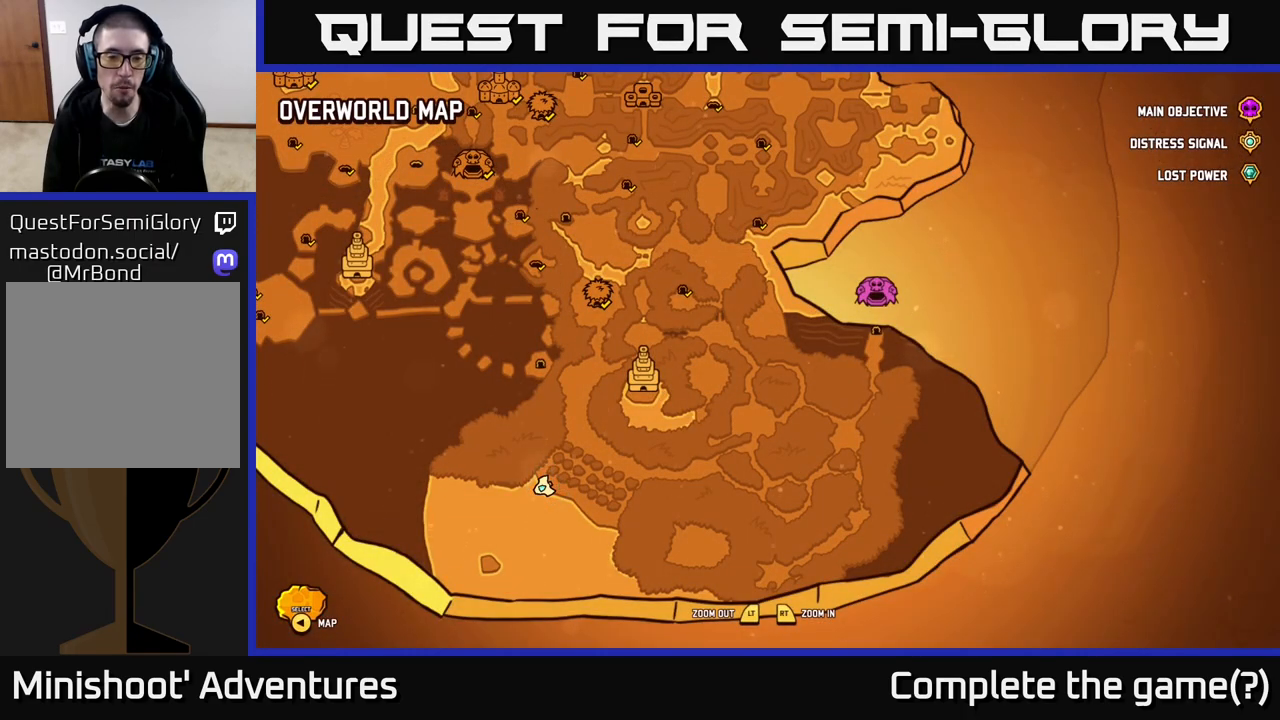
{"buttons": [], "left_stick": "center", "right_stick": "center", "events": [[333, "SELECT", "down"], [417, "SELECT", "up"]]}
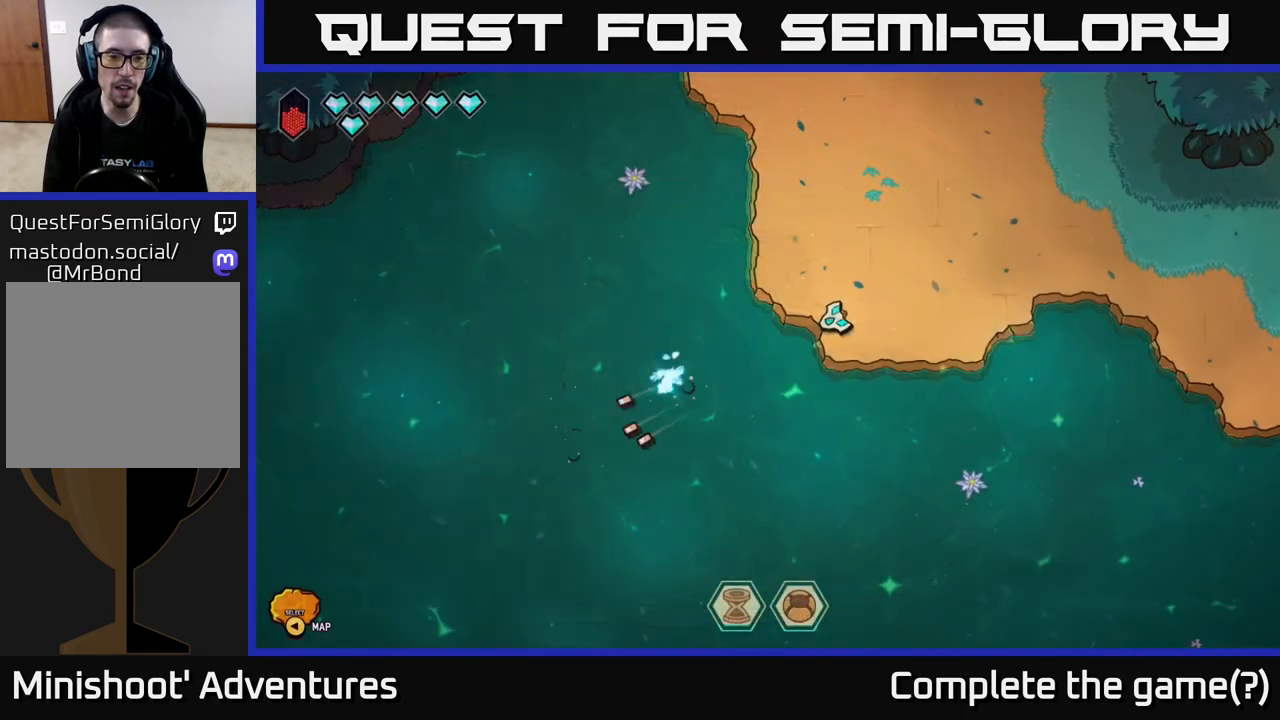
{"buttons": [], "left_stick": "up", "right_stick": "left", "events": [[283, "left_stick", "up"], [350, "right_stick", "left"]]}
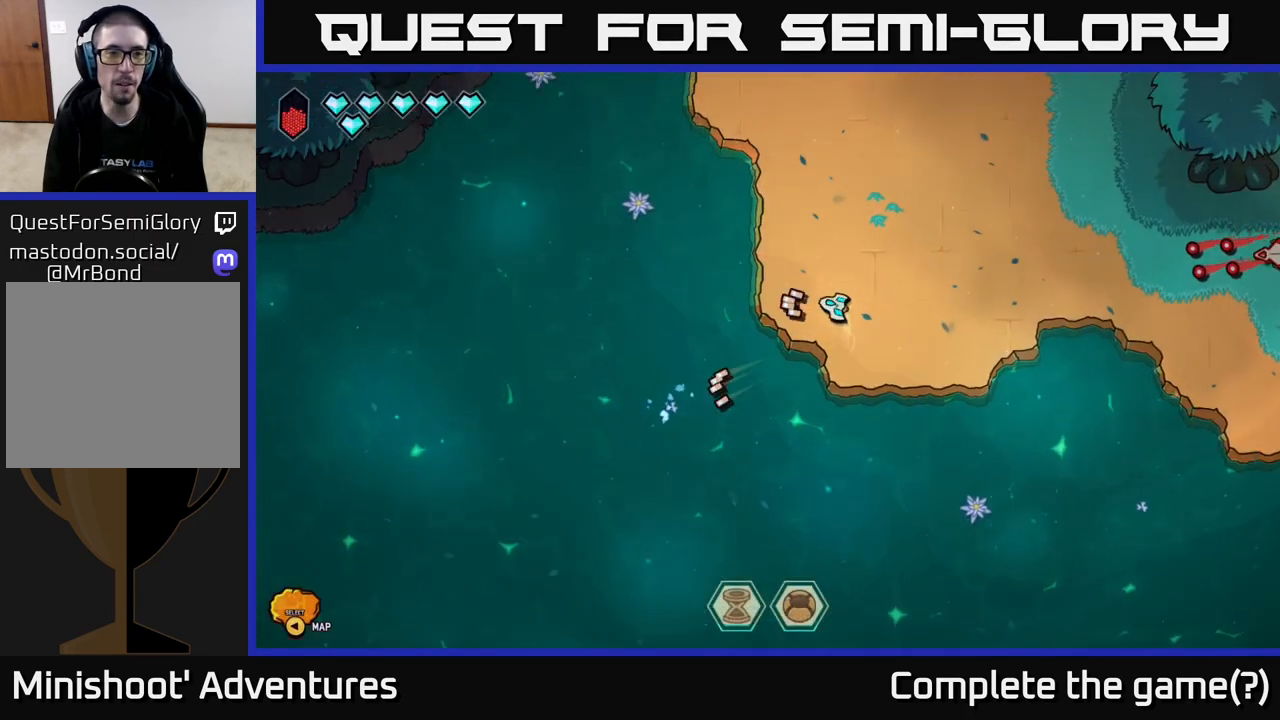
{"buttons": [], "left_stick": "up", "right_stick": "left", "events": []}
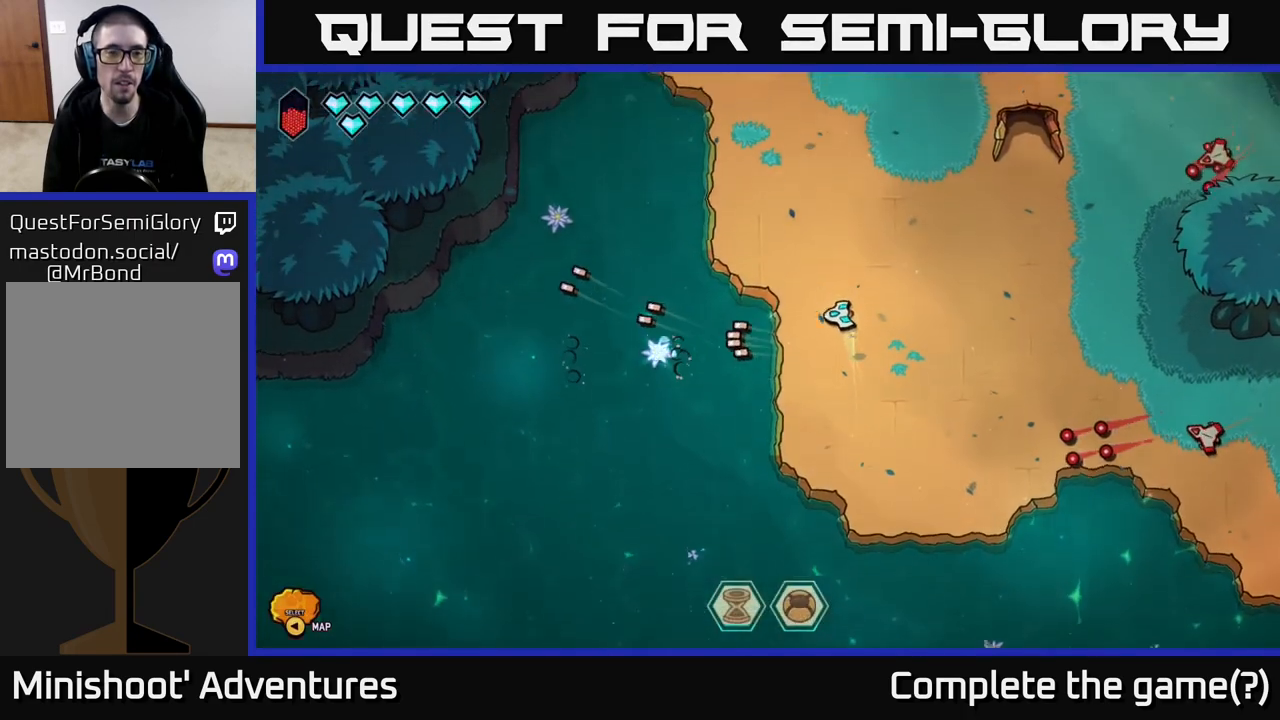
{"buttons": [], "left_stick": "center", "right_stick": "left", "events": [[133, "left_stick", "up-left"], [367, "left_stick", "center"]]}
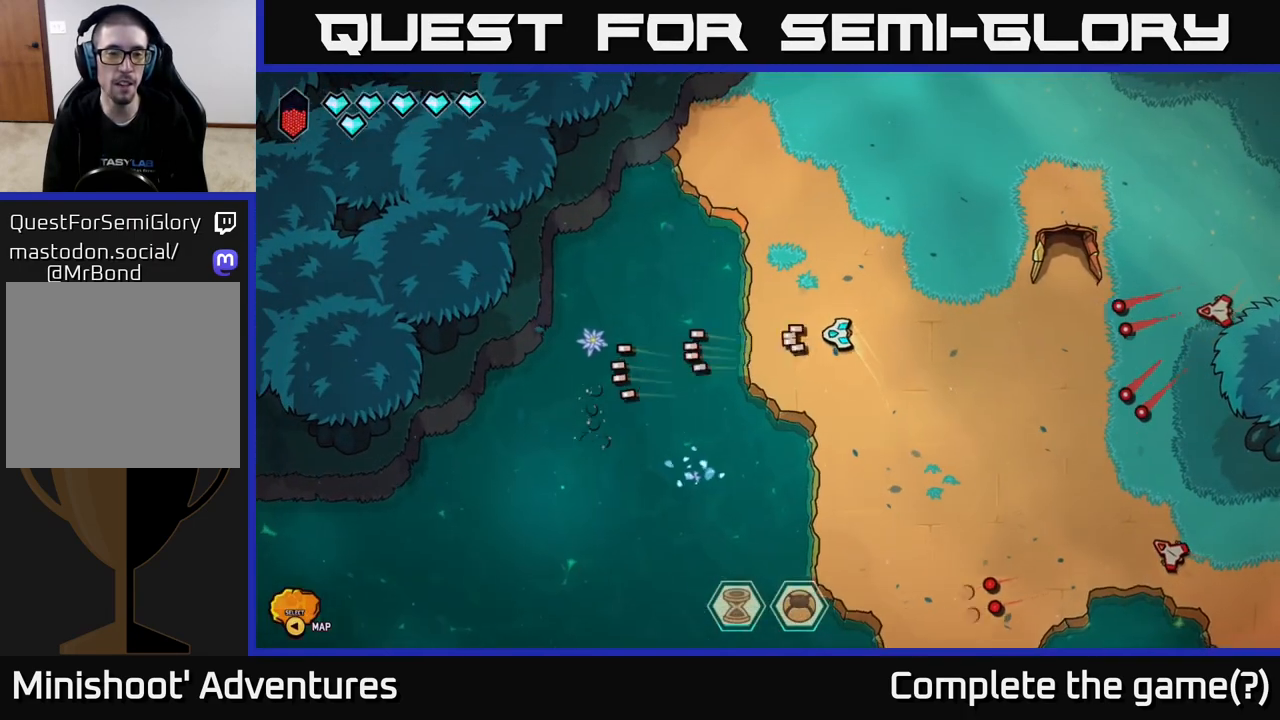
{"buttons": [], "left_stick": "up", "right_stick": "right", "events": [[283, "right_stick", "right"], [400, "left_stick", "up"]]}
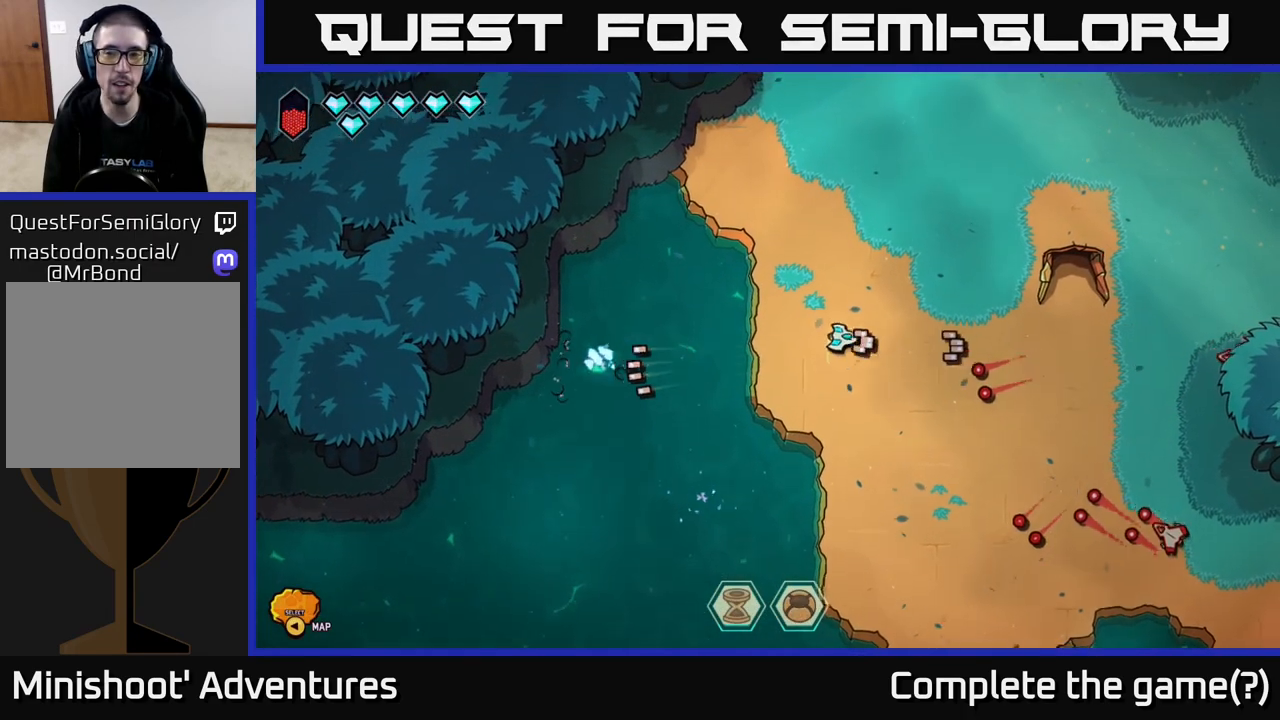
{"buttons": [], "left_stick": "down-left", "right_stick": "down-right", "events": [[100, "left_stick", "right"], [300, "right_stick", "down-right"], [317, "left_stick", "down"], [367, "left_stick", "down-left"]]}
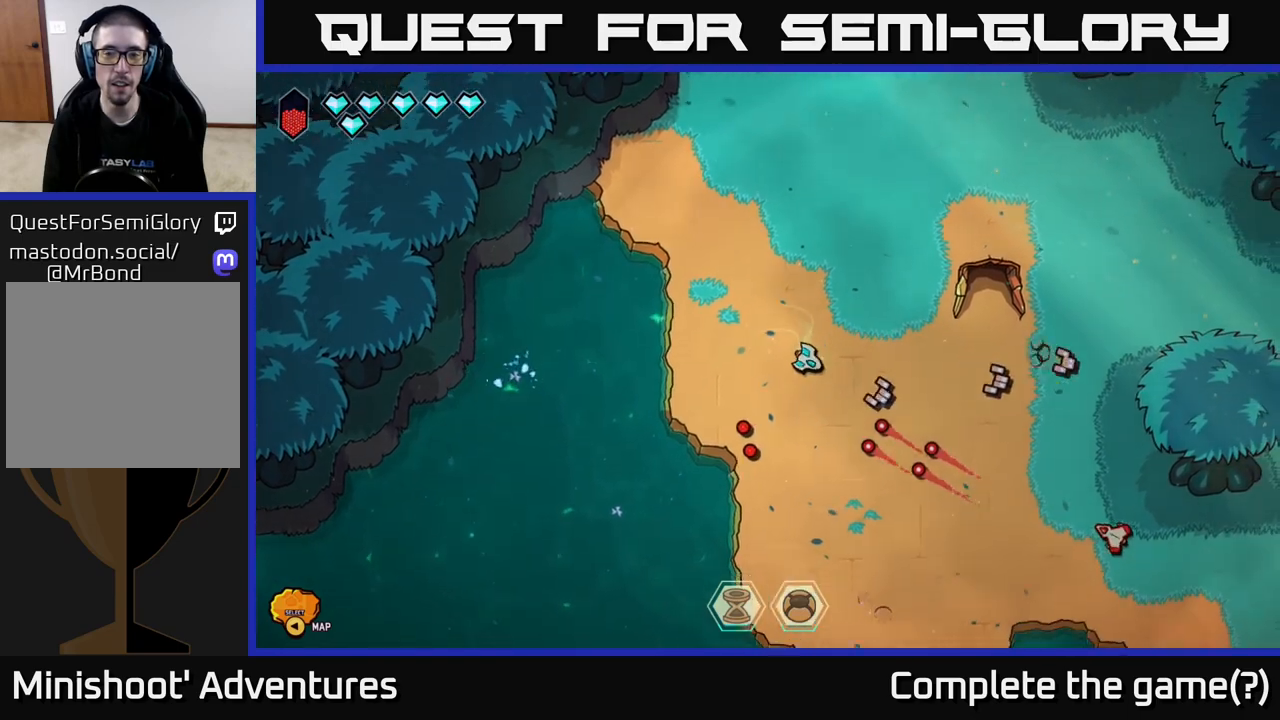
{"buttons": [], "left_stick": "right", "right_stick": "right", "events": [[33, "right_stick", "right"], [267, "left_stick", "down-right"], [450, "left_stick", "right"]]}
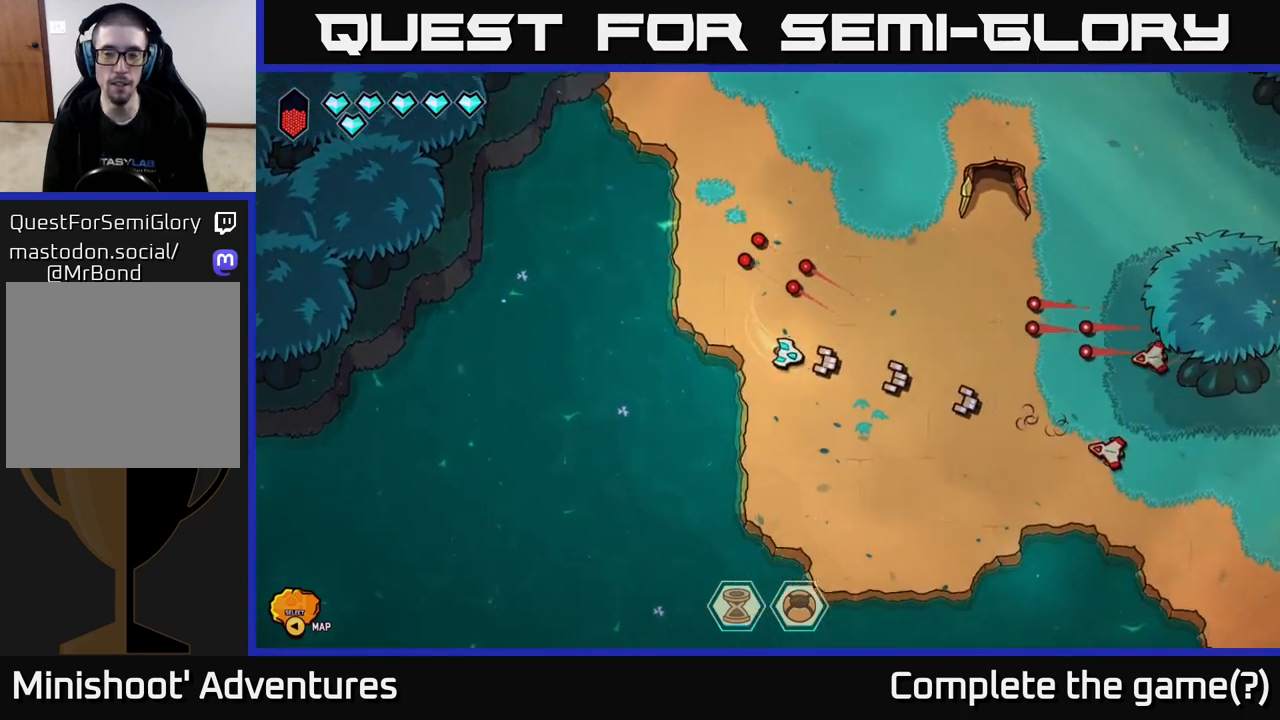
{"buttons": [], "left_stick": "down", "right_stick": "right", "events": [[117, "left_stick", "up-right"], [283, "left_stick", "down"]]}
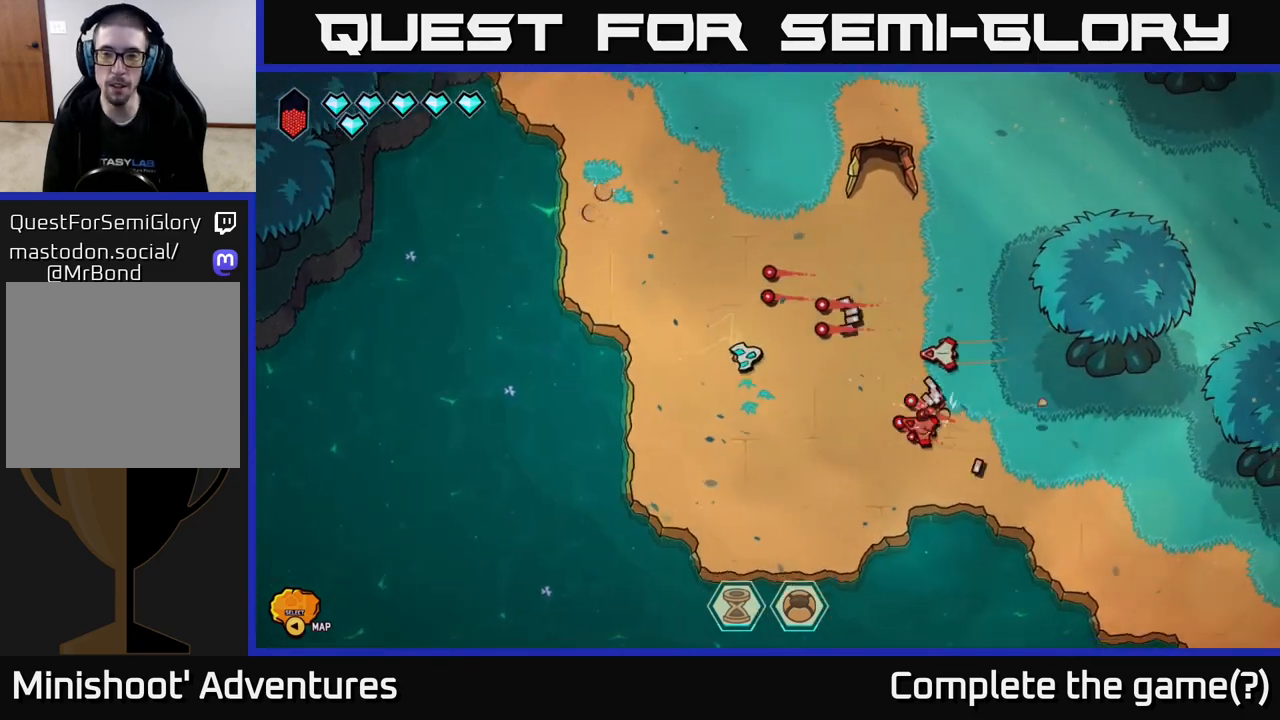
{"buttons": [], "left_stick": "right", "right_stick": "up-right", "events": [[200, "right_stick", "up-right"], [467, "left_stick", "right"]]}
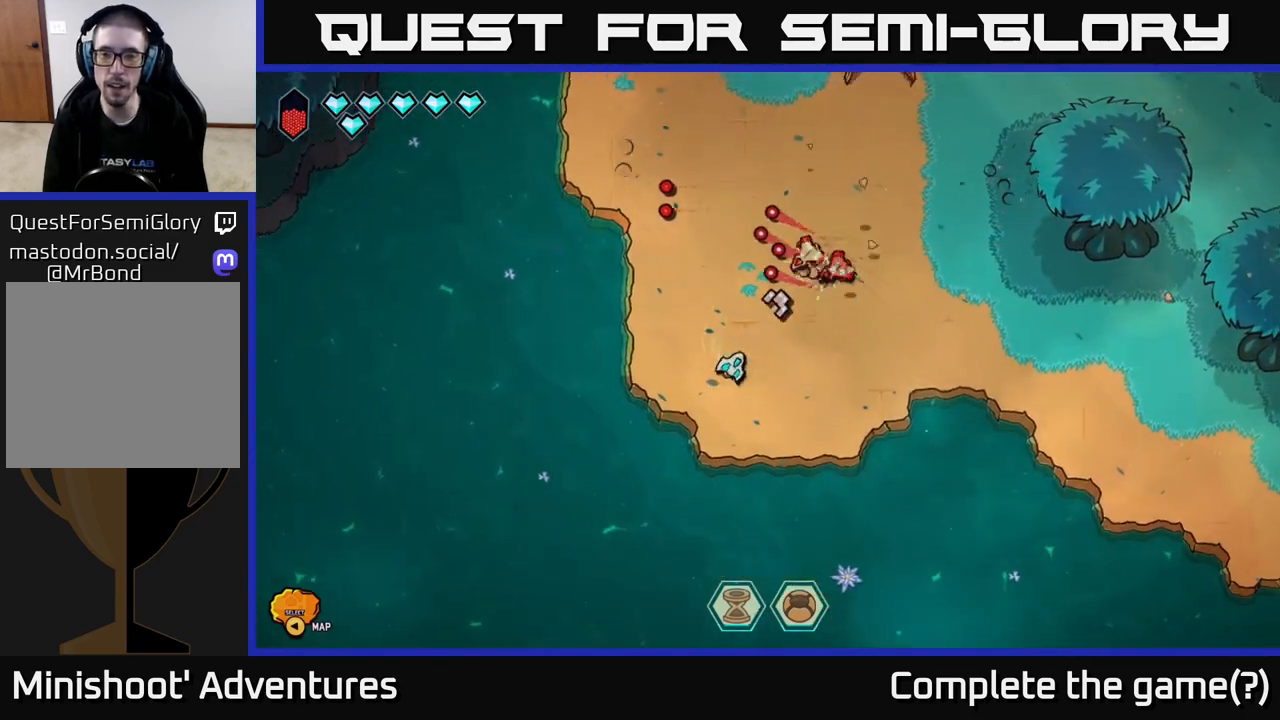
{"buttons": [], "left_stick": "up-right", "right_stick": "up-left", "events": [[33, "right_stick", "up"], [217, "right_stick", "up-left"], [300, "left_stick", "up-right"]]}
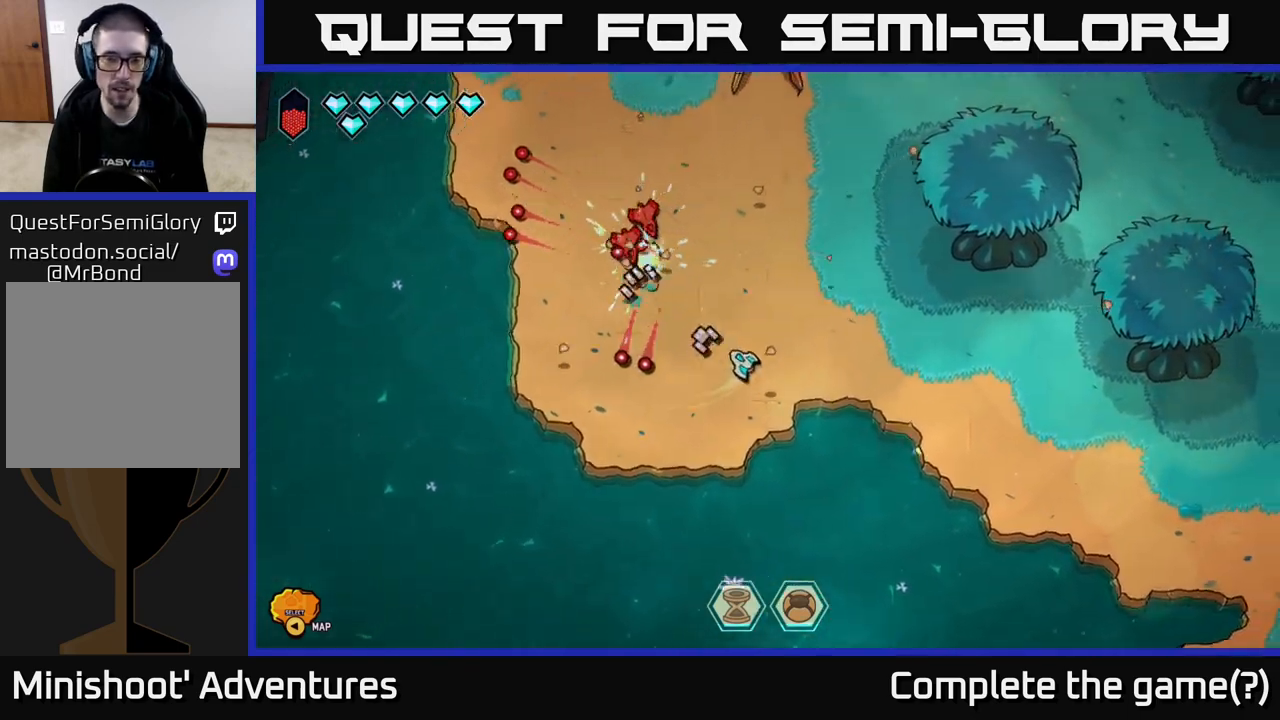
{"buttons": [], "left_stick": "up-right", "right_stick": "up-left", "events": [[200, "left_stick", "up"], [400, "left_stick", "up-right"]]}
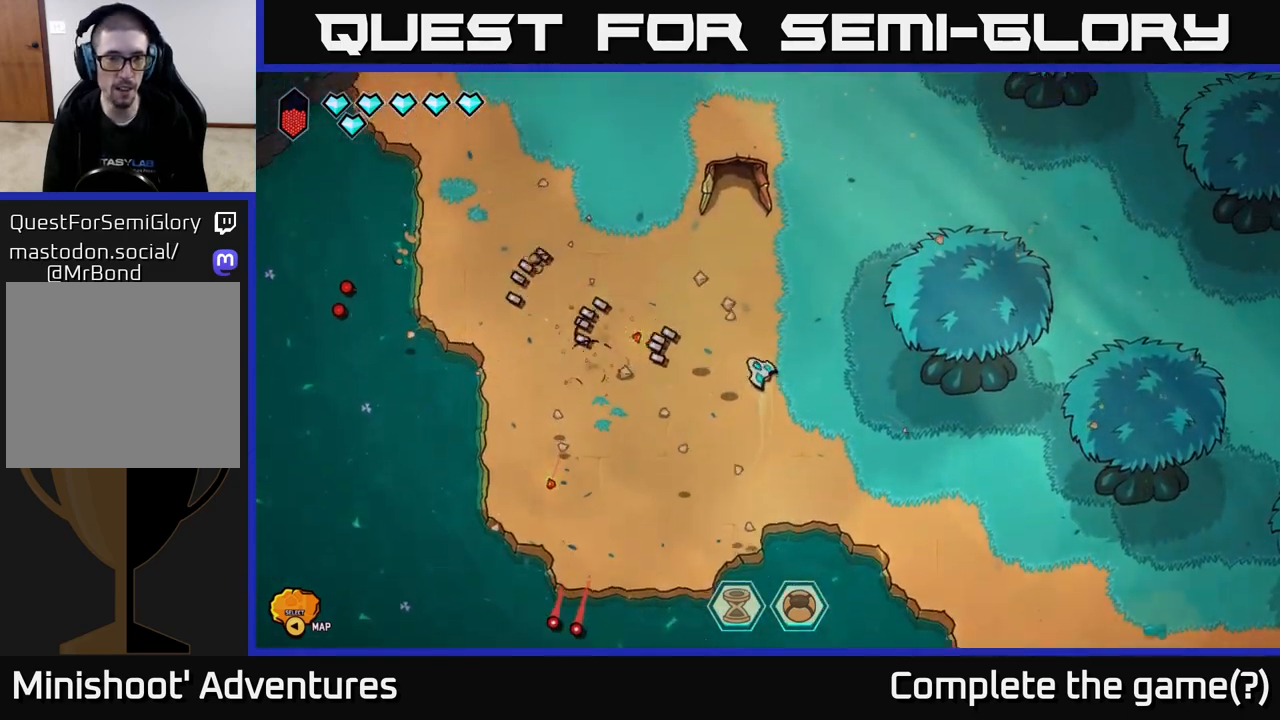
{"buttons": [], "left_stick": "up", "right_stick": "center", "events": [[33, "left_stick", "up"], [33, "right_stick", "center"], [167, "left_stick", "up-left"], [300, "left_stick", "up"]]}
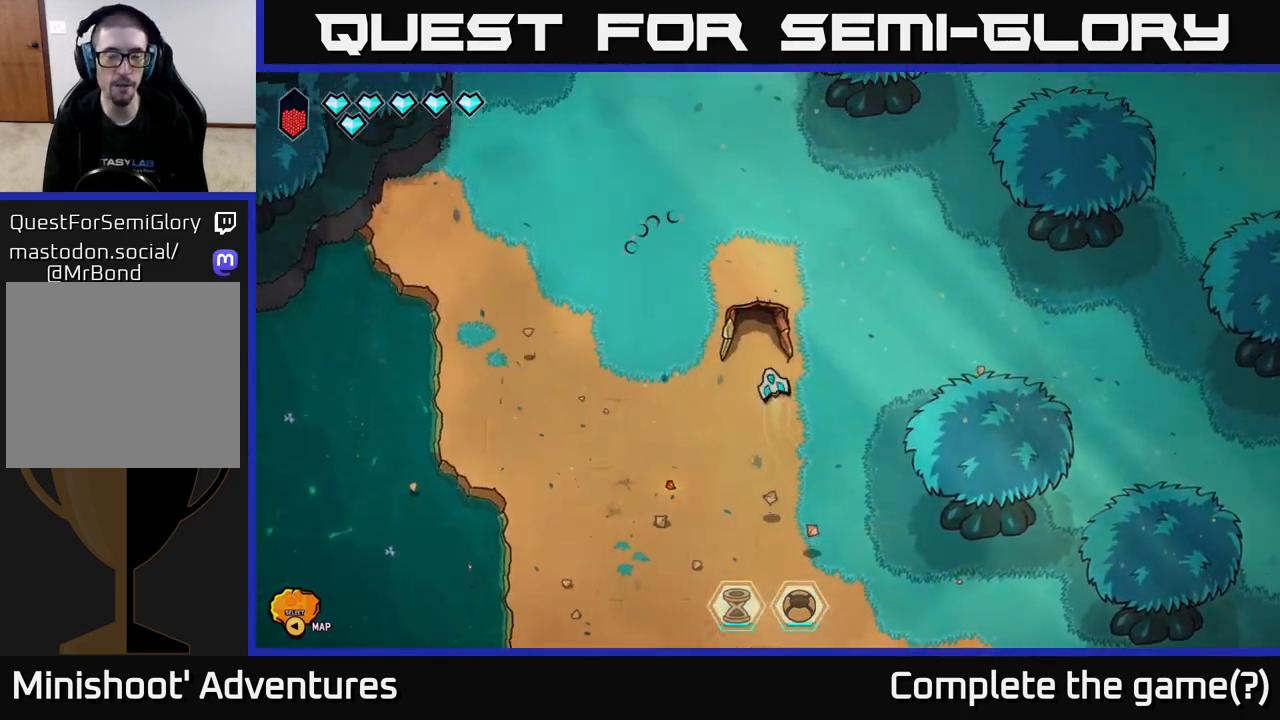
{"buttons": [], "left_stick": "up", "right_stick": "center", "events": []}
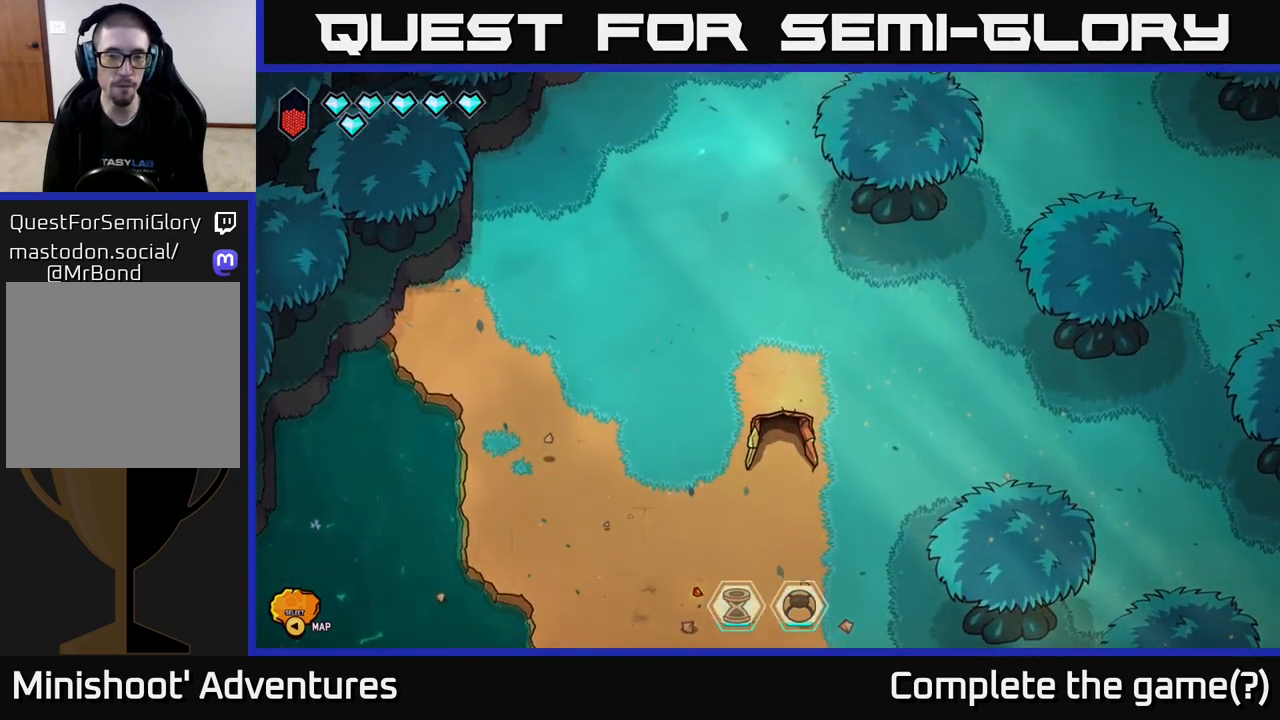
{"buttons": [], "left_stick": "center", "right_stick": "center", "events": [[183, "left_stick", "center"]]}
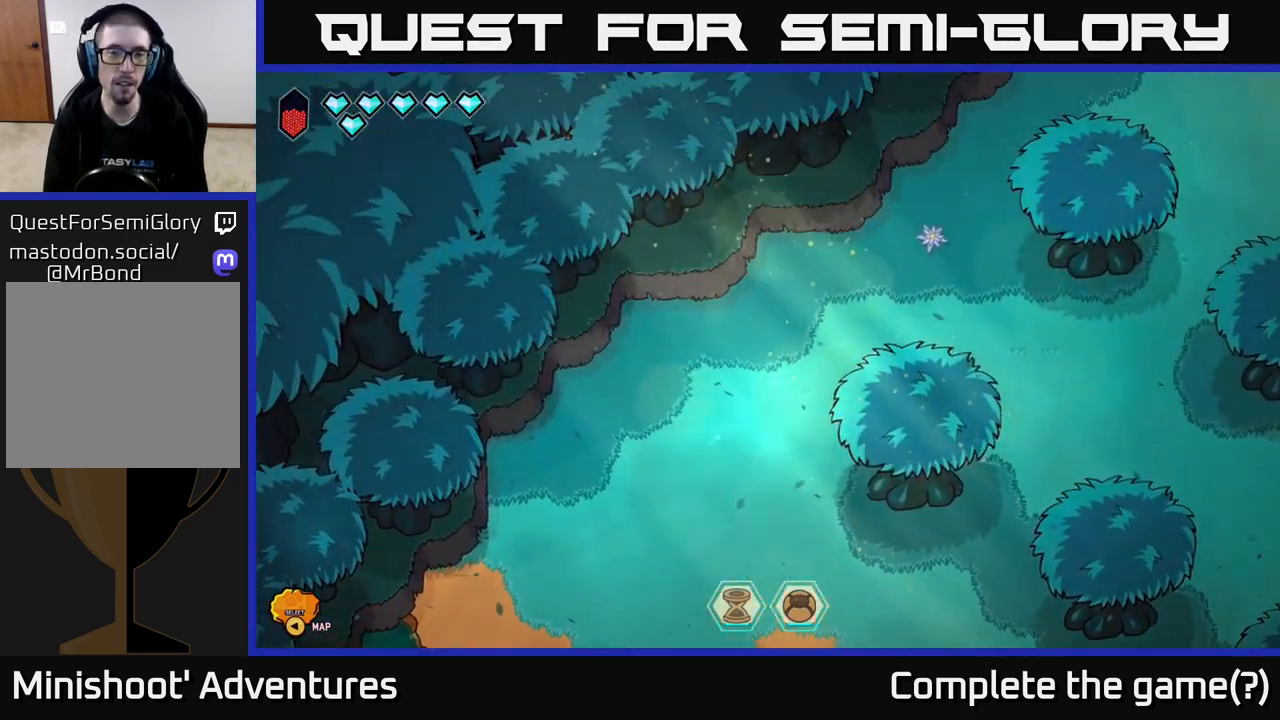
{"buttons": [], "left_stick": "center", "right_stick": "center", "events": [[83, "left_stick", "up"], [217, "left_stick", "center"]]}
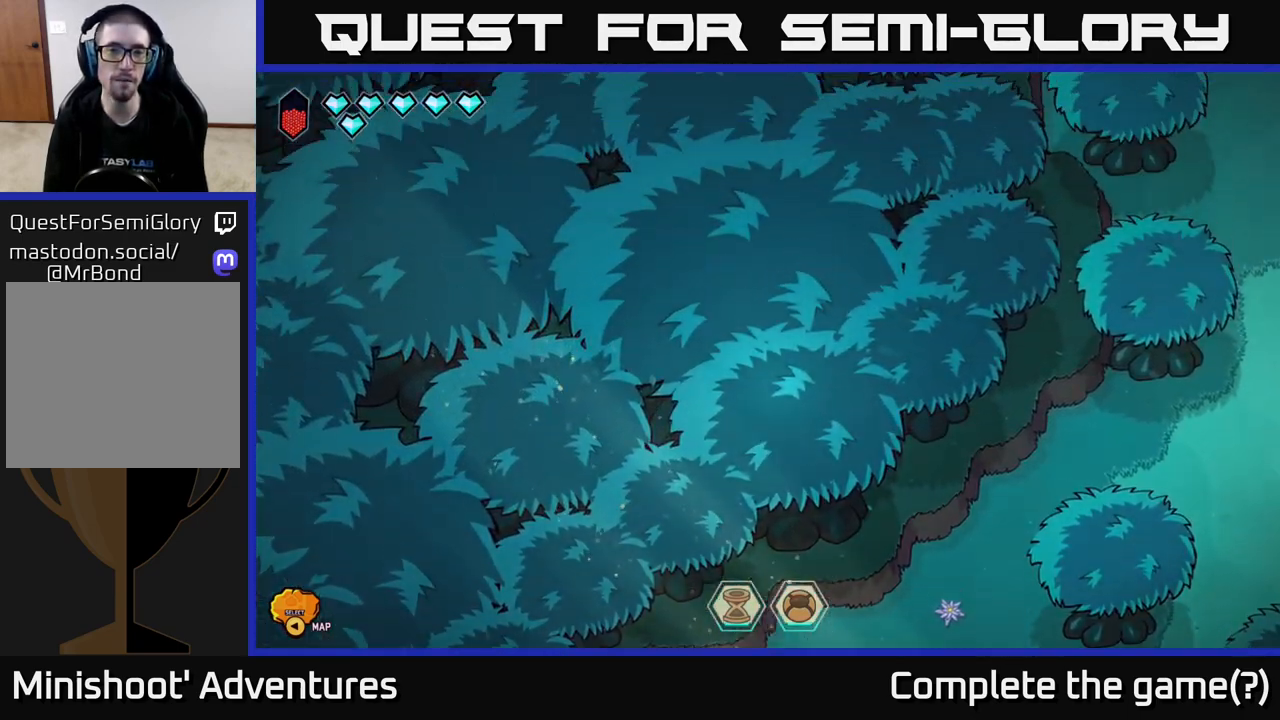
{"buttons": [], "left_stick": "center", "right_stick": "center", "events": []}